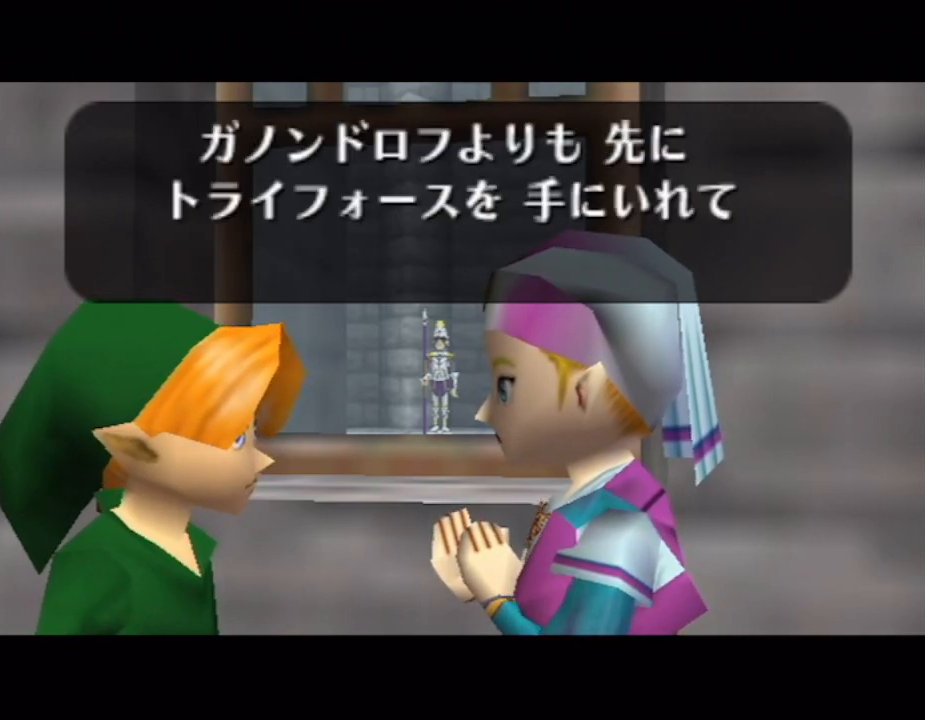
Gameplay with a controller (Nintendo layout); each line is a JSON object with the inputs held at the frame after it. "button_events" lists button changes between this image and that frame as [ms after this image, input, new state], when the widget could be followed in between (sticks are given only as held states). Not read: L1 L3 R1 R3.
{"buttons": ["B"], "left_stick": "center", "right_stick": "center"}
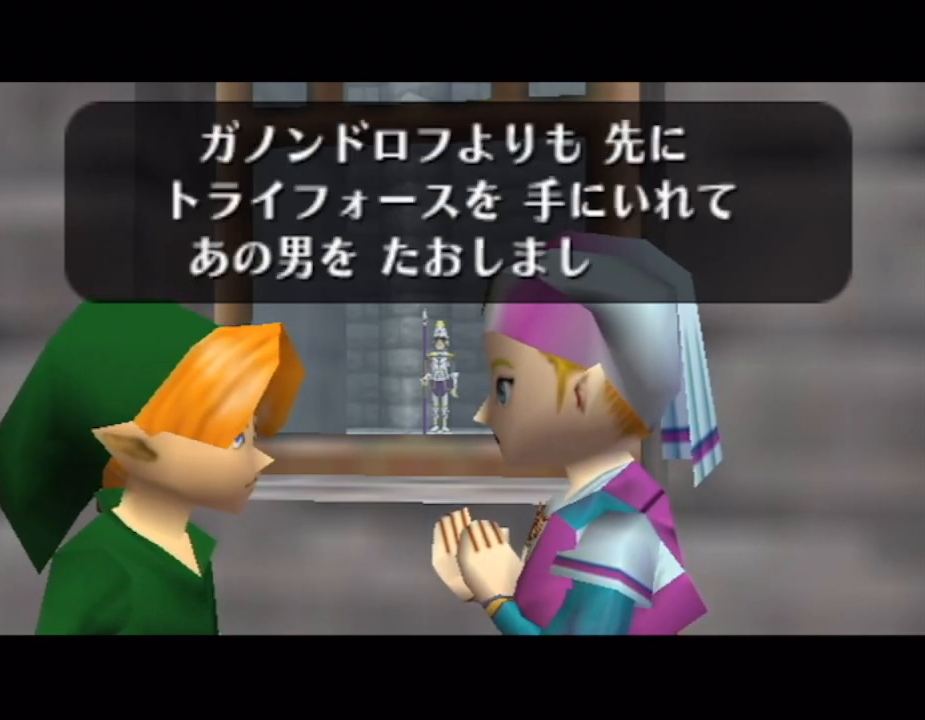
{"buttons": ["A"], "left_stick": "center", "right_stick": "center"}
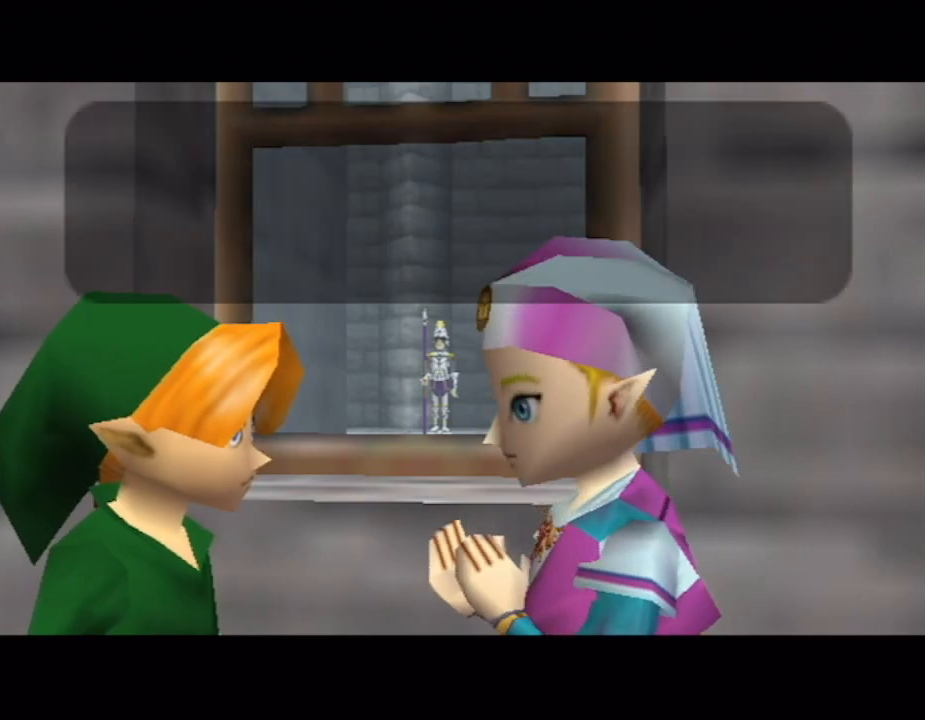
{"buttons": [], "left_stick": "center", "right_stick": "center", "button_events": [[233, "A", "up"]]}
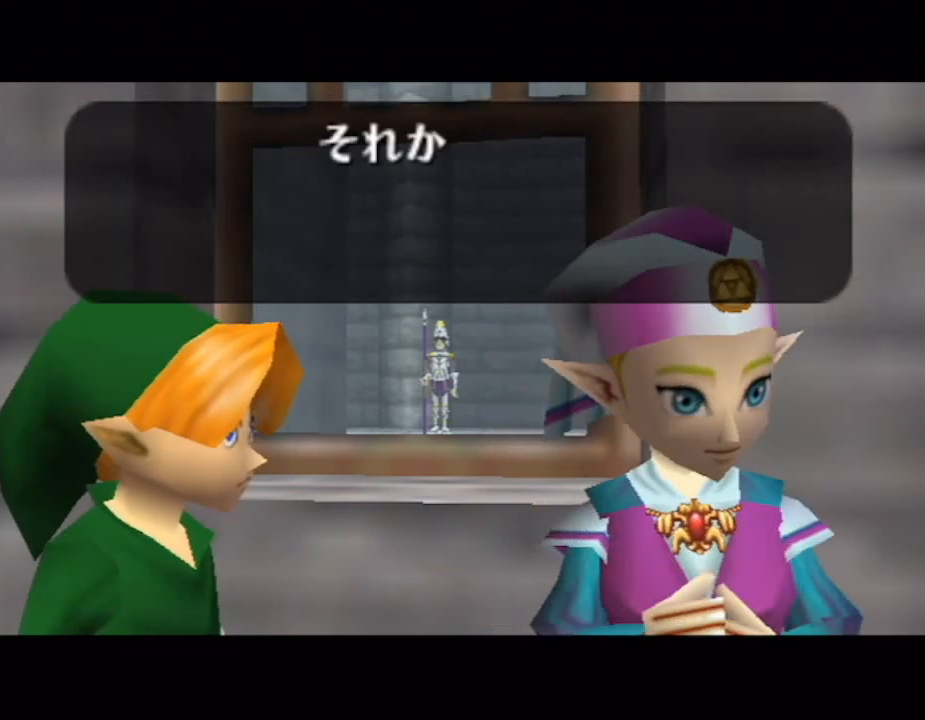
{"buttons": [], "left_stick": "center", "right_stick": "center", "button_events": []}
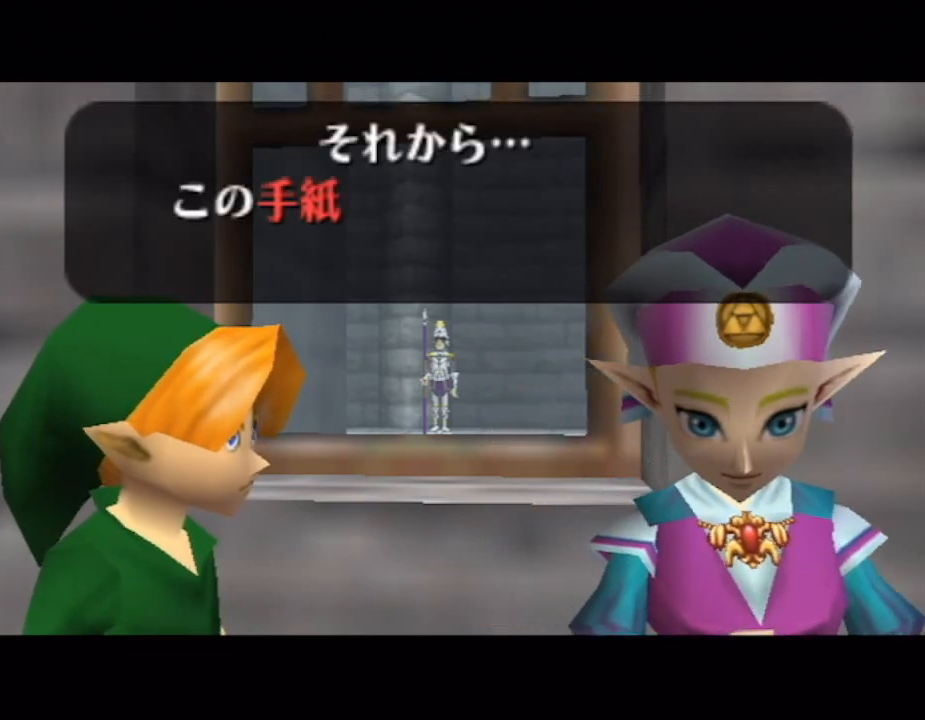
{"buttons": [], "left_stick": "center", "right_stick": "center", "button_events": []}
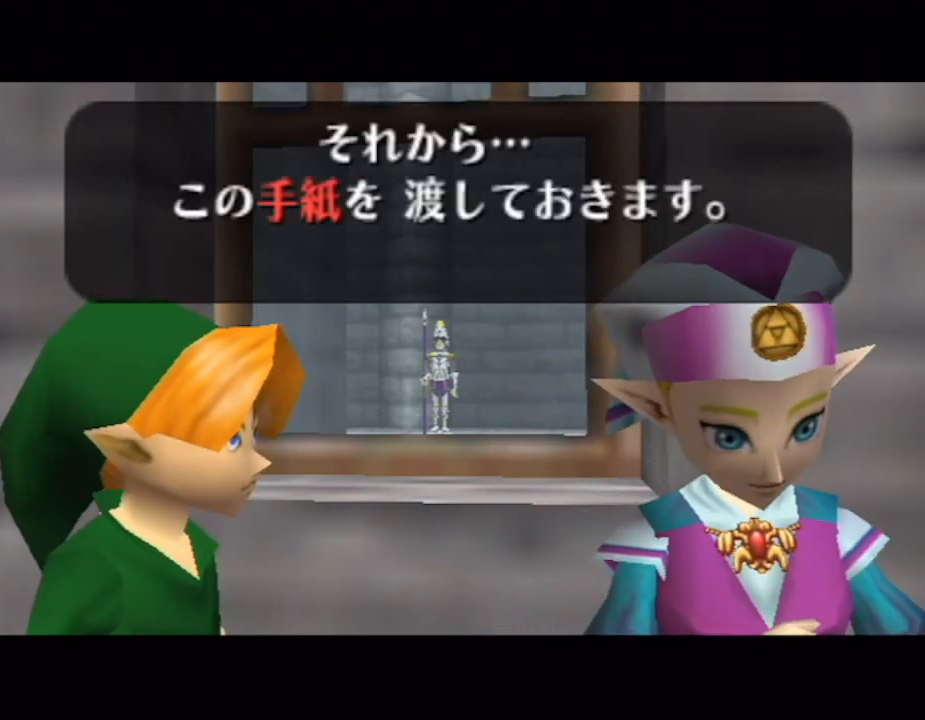
{"buttons": [], "left_stick": "center", "right_stick": "center", "button_events": []}
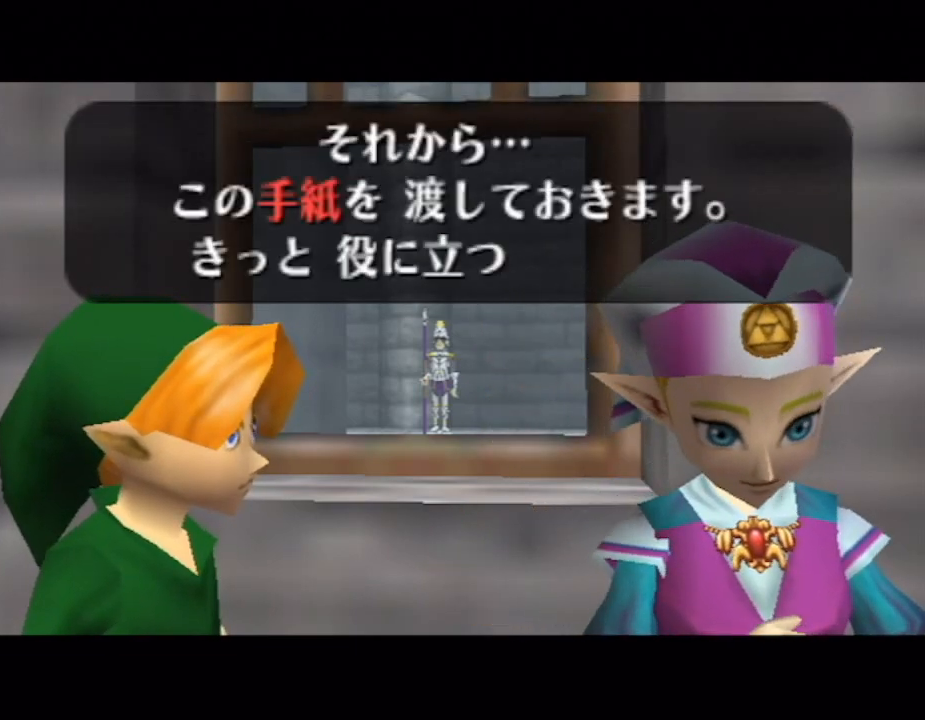
{"buttons": [], "left_stick": "center", "right_stick": "center", "button_events": []}
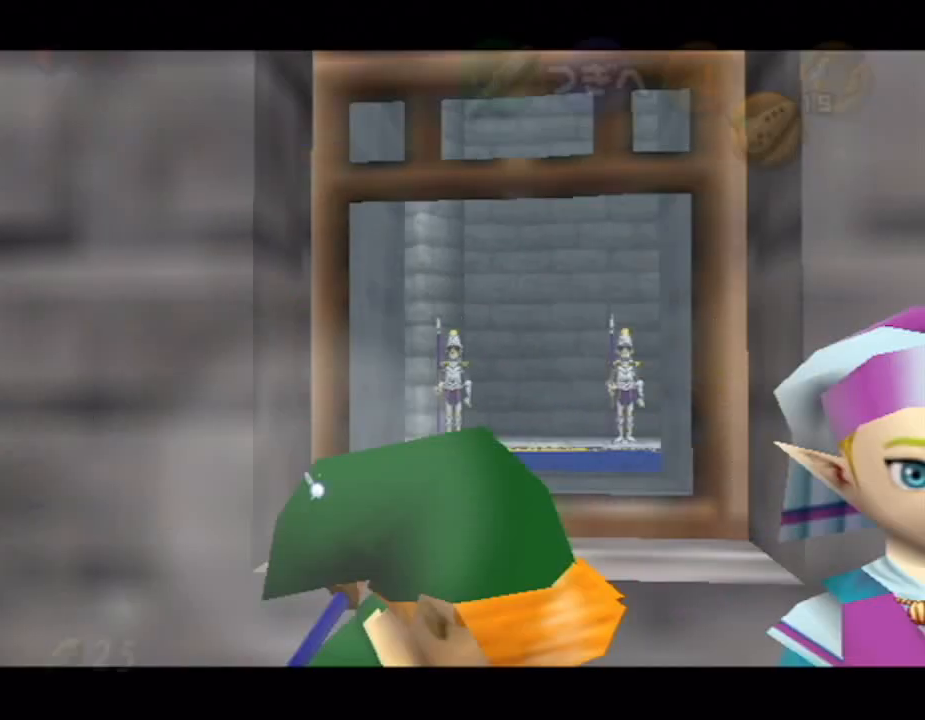
{"buttons": [], "left_stick": "center", "right_stick": "center", "button_events": []}
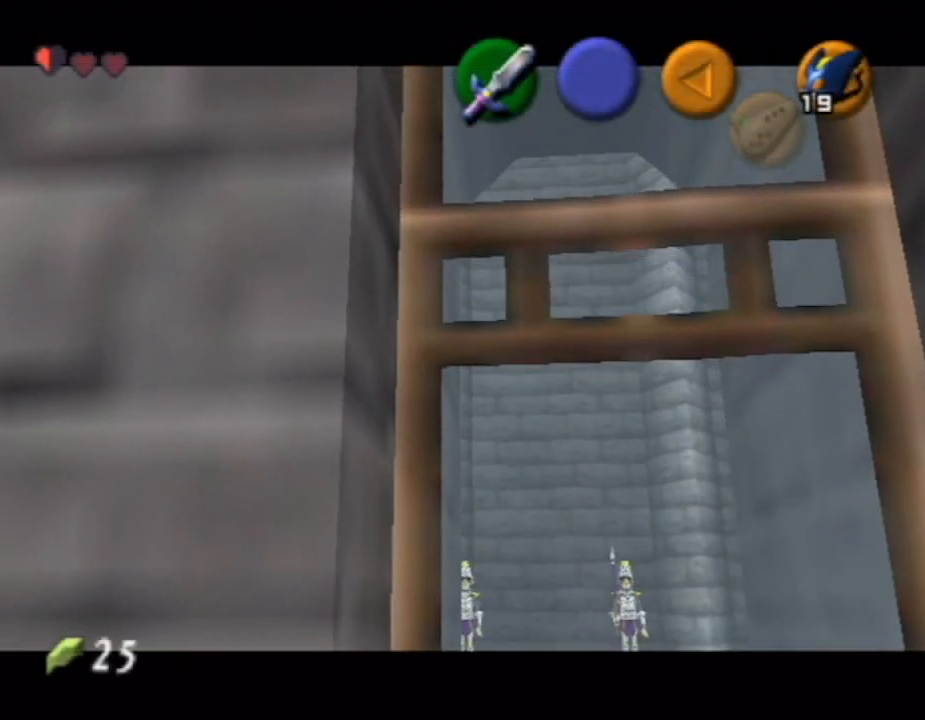
{"buttons": [], "left_stick": "center", "right_stick": "center", "button_events": []}
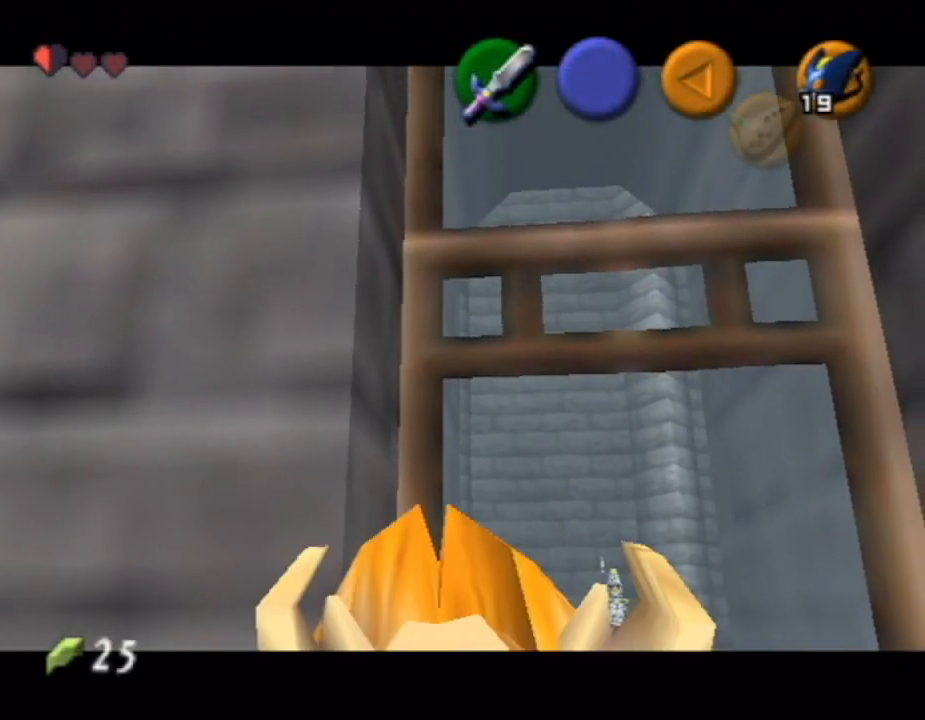
{"buttons": ["B"], "left_stick": "center", "right_stick": "center"}
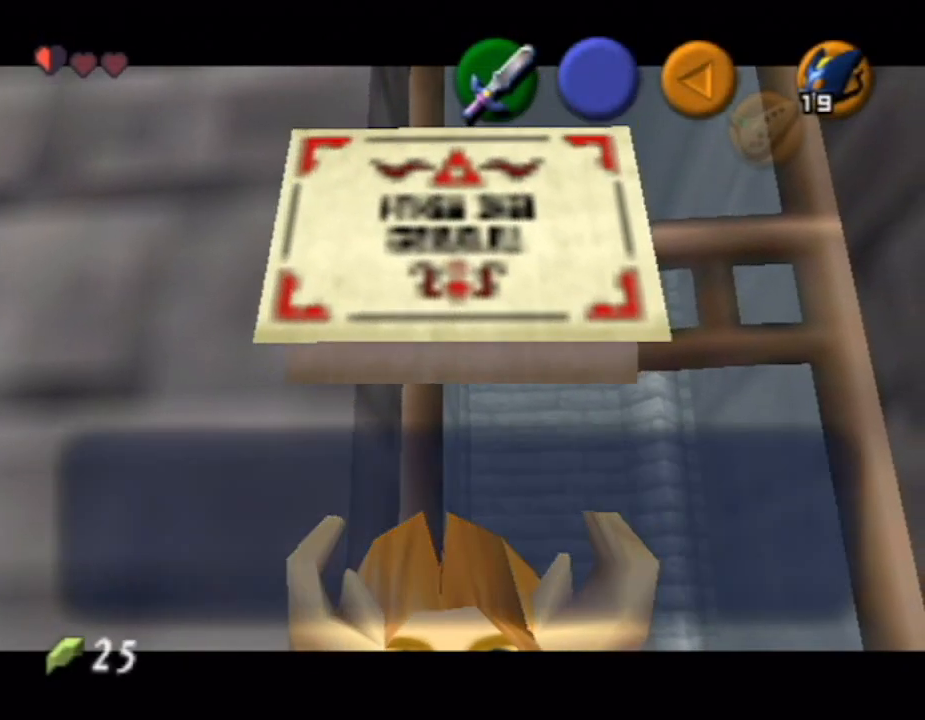
{"buttons": [], "left_stick": "center", "right_stick": "center"}
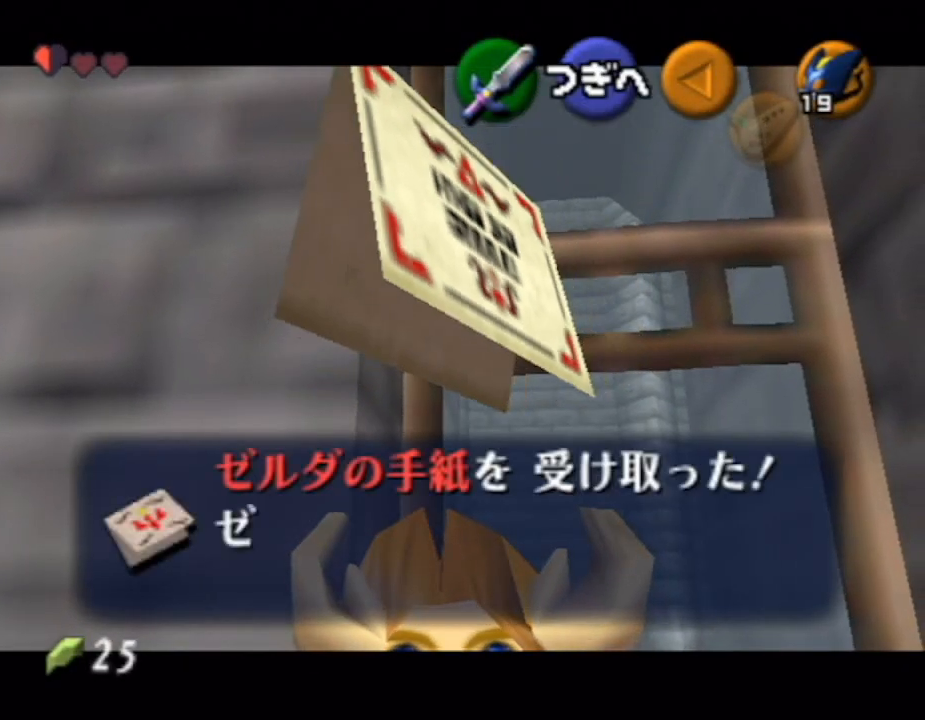
{"buttons": [], "left_stick": "center", "right_stick": "center", "button_events": [[150, "A", "down"], [300, "A", "up"], [433, "A", "down"], [483, "A", "up"]]}
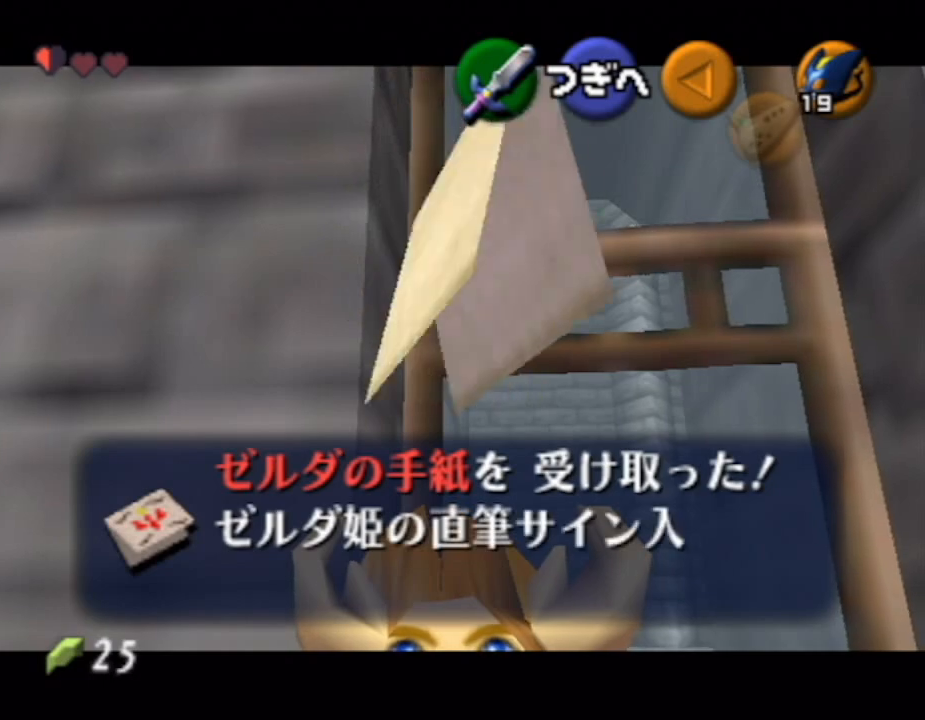
{"buttons": [], "left_stick": "center", "right_stick": "center", "button_events": [[100, "A", "down"], [150, "A", "up"], [250, "A", "down"], [300, "A", "up"]]}
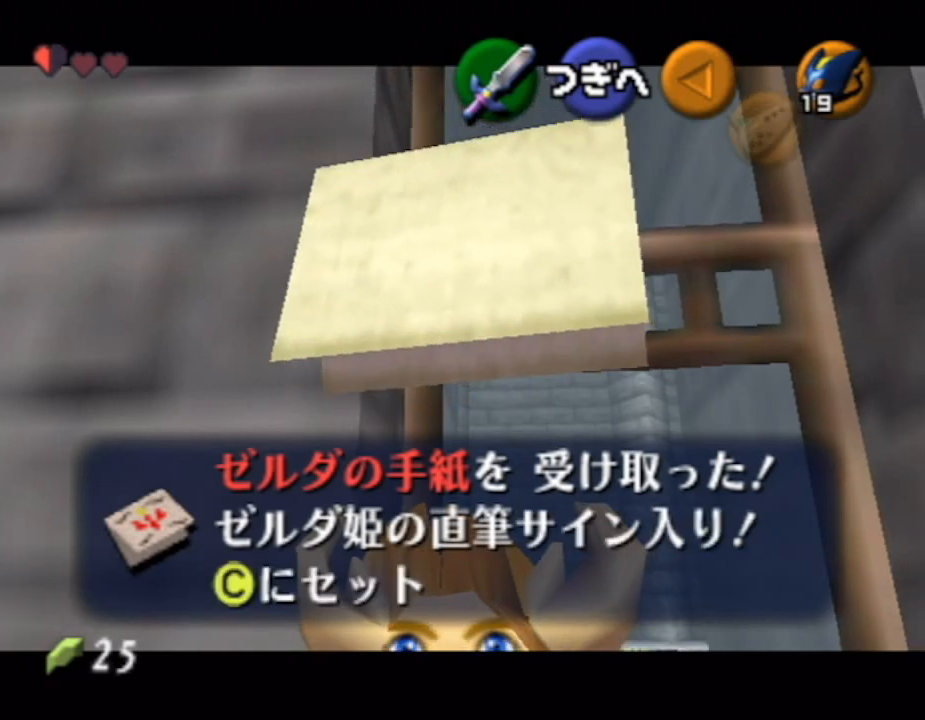
{"buttons": ["A"], "left_stick": "center", "right_stick": "center", "button_events": [[183, "A", "down"], [250, "A", "up"], [333, "A", "down"], [400, "A", "up"], [467, "A", "down"]]}
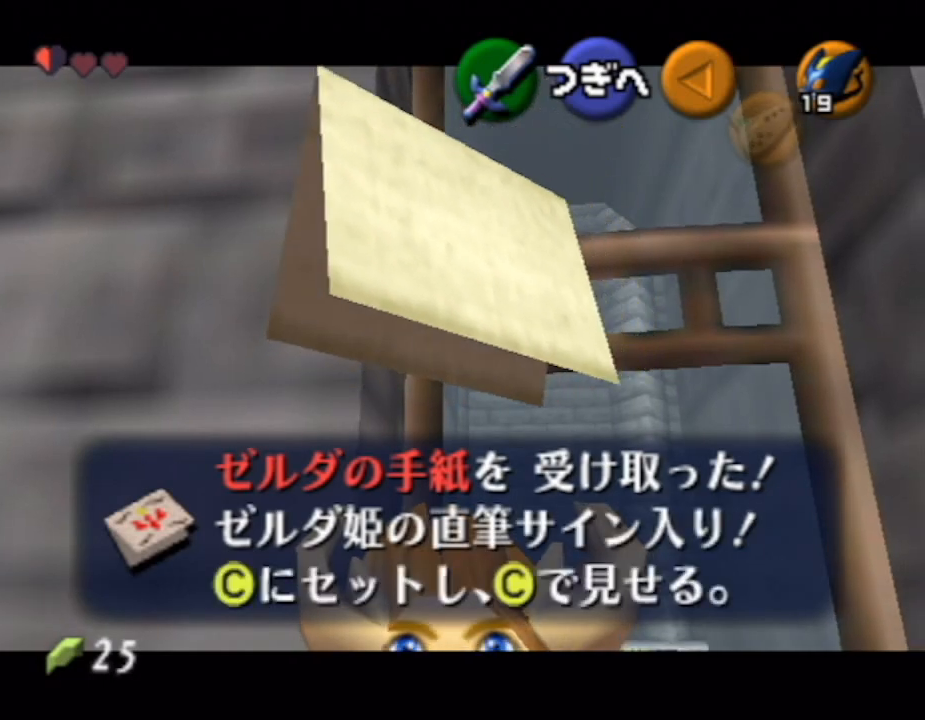
{"buttons": ["A"], "left_stick": "center", "right_stick": "center", "button_events": [[50, "A", "up"], [217, "A", "down"]]}
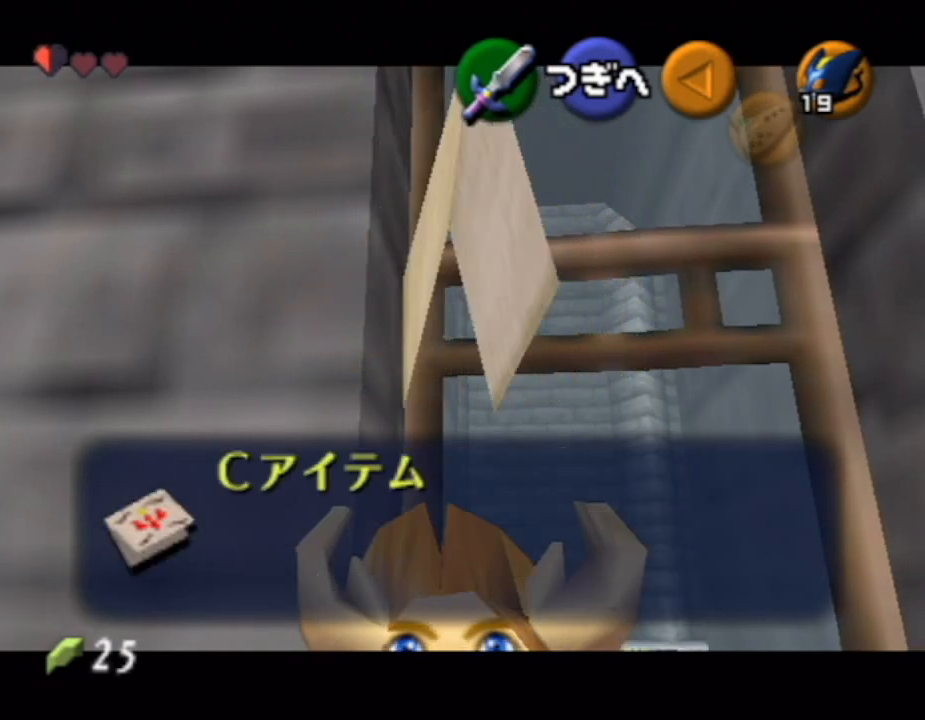
{"buttons": [], "left_stick": "up-left", "right_stick": "center", "button_events": [[117, "A", "up"]]}
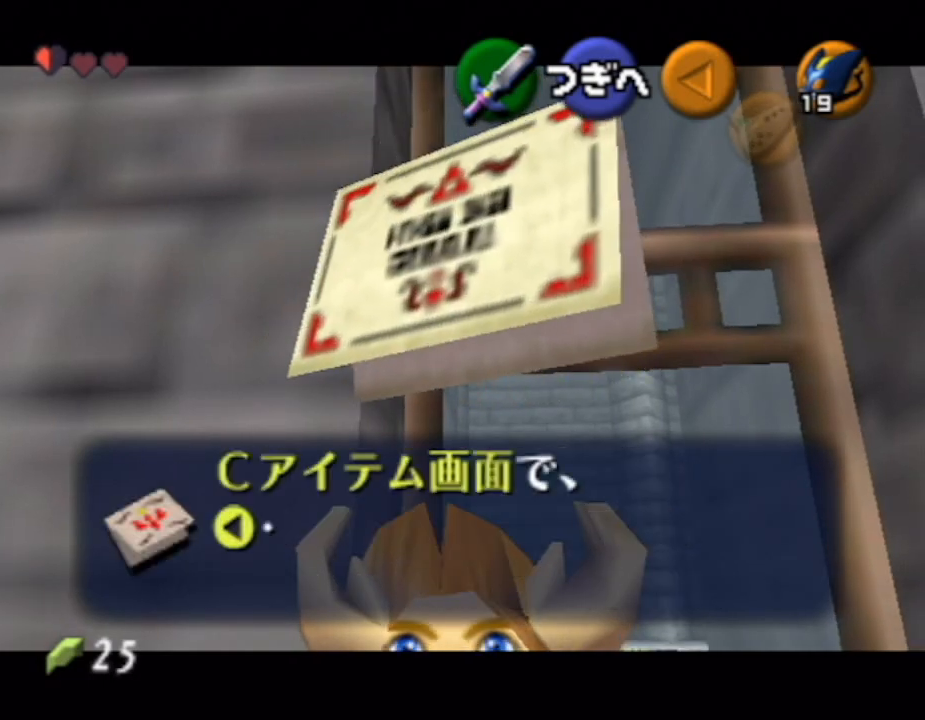
{"buttons": [], "left_stick": "up-left", "right_stick": "center", "button_events": []}
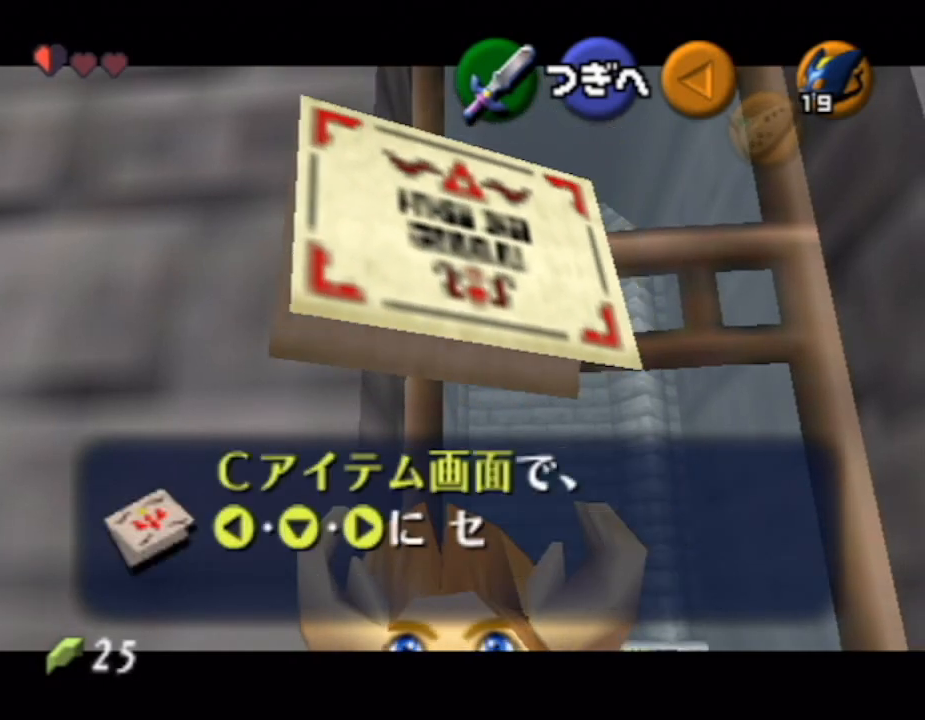
{"buttons": ["B"], "left_stick": "up-left", "right_stick": "center"}
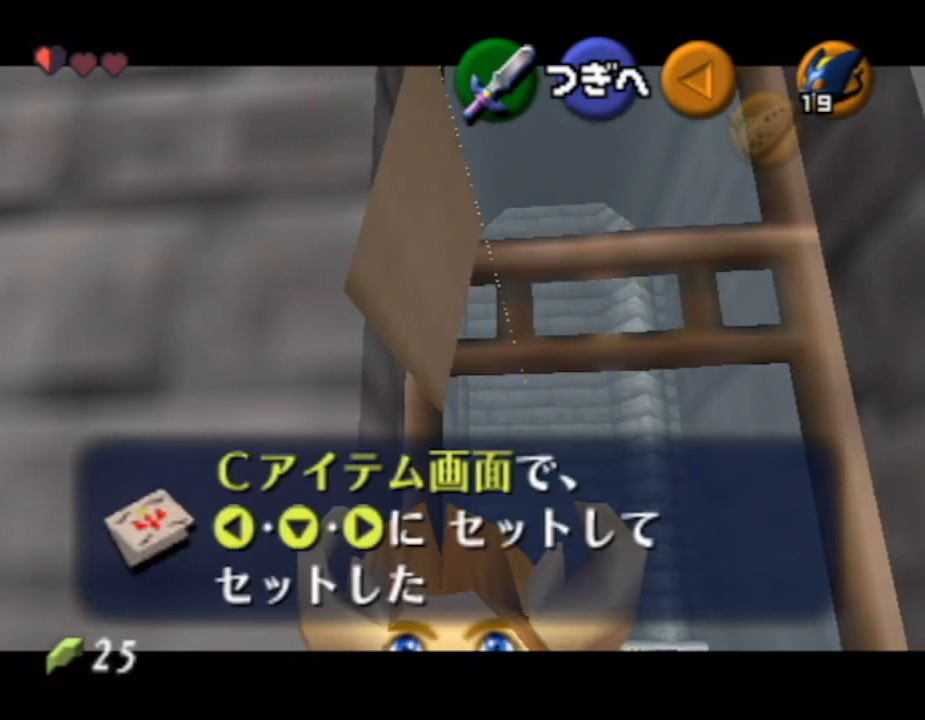
{"buttons": [], "left_stick": "up-left", "right_stick": "center"}
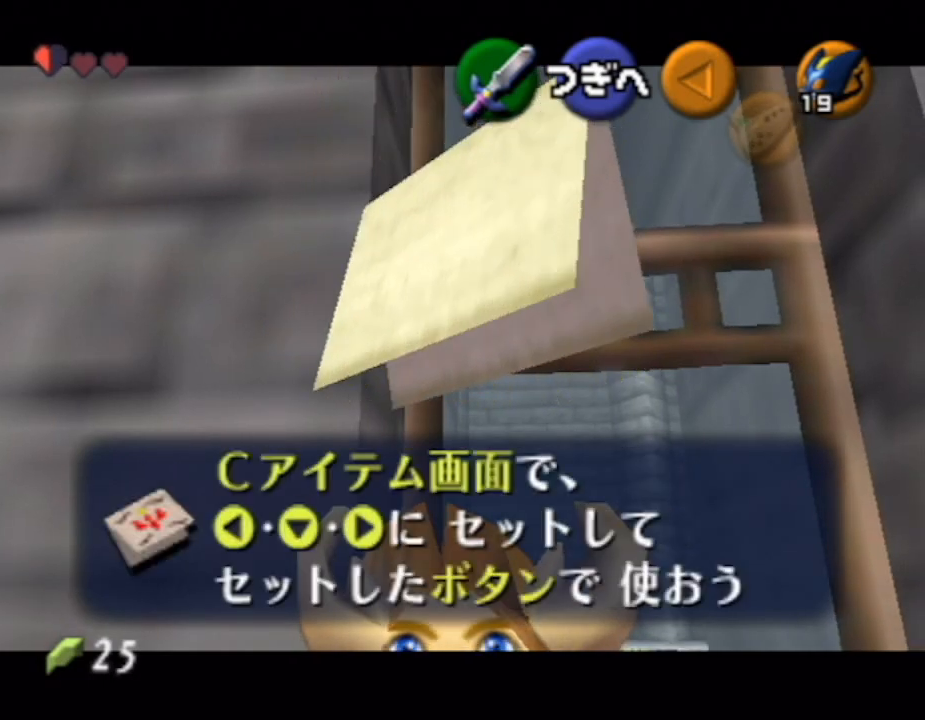
{"buttons": [], "left_stick": "up-left", "right_stick": "center", "button_events": []}
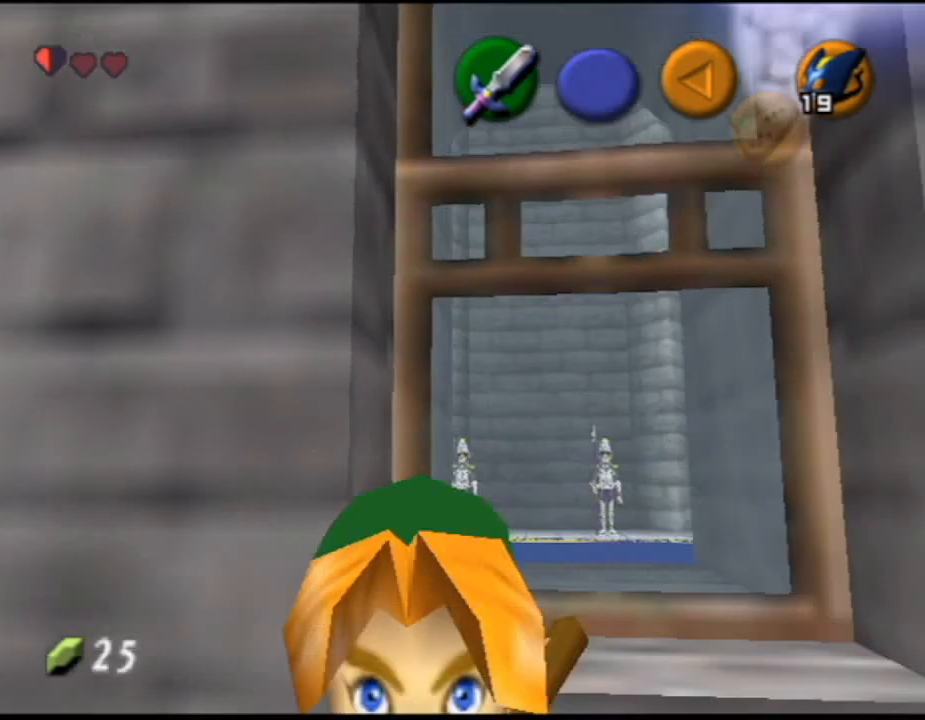
{"buttons": [], "left_stick": "up-left", "right_stick": "center", "button_events": []}
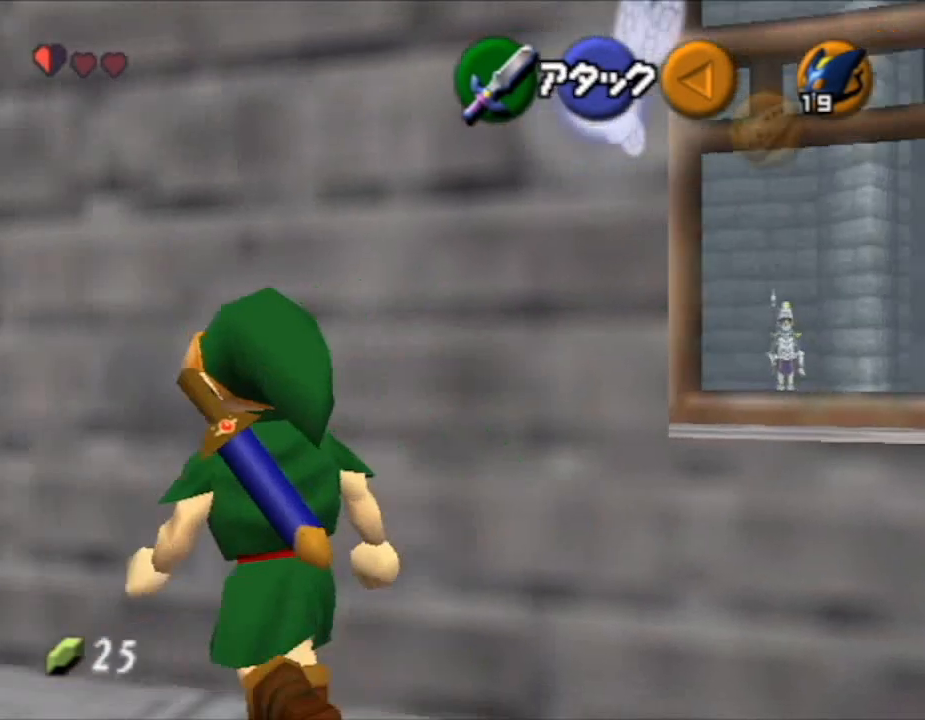
{"buttons": [], "left_stick": "center", "right_stick": "center", "button_events": []}
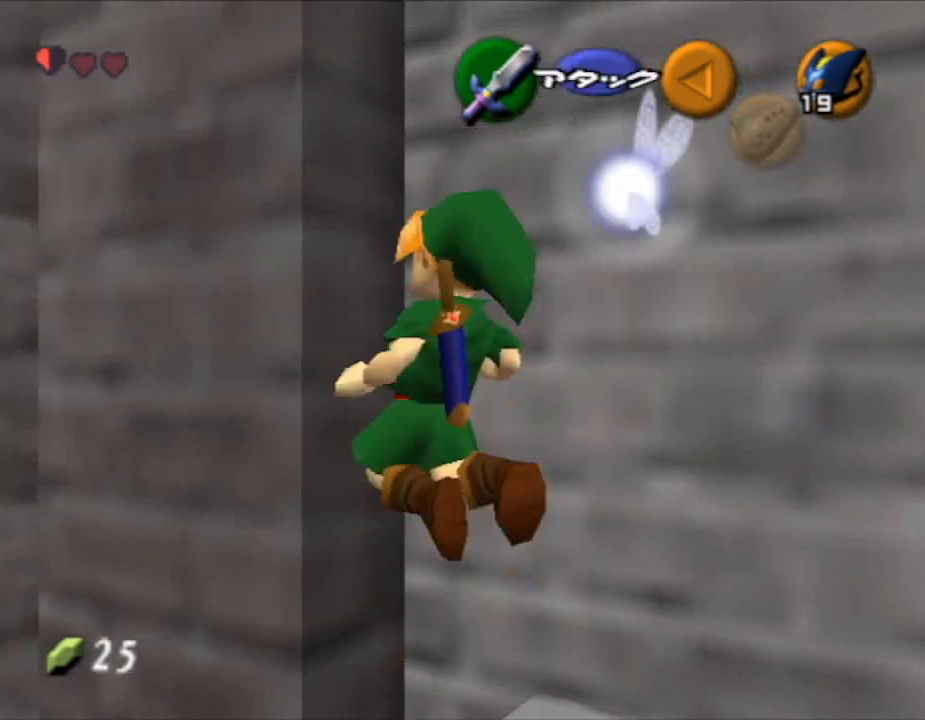
{"buttons": [], "left_stick": "center", "right_stick": "center", "button_events": []}
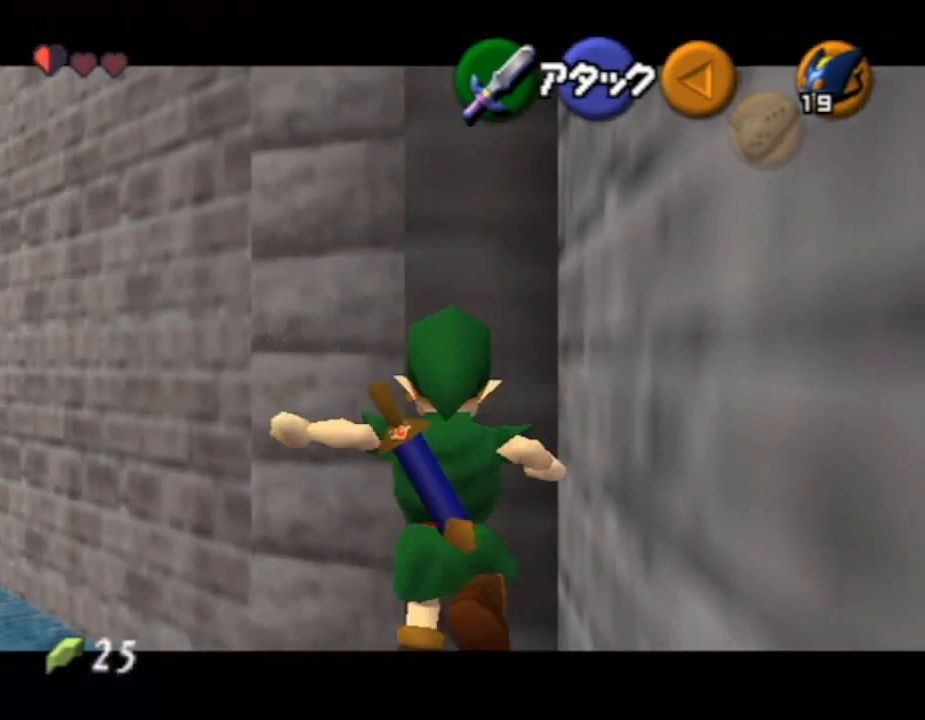
{"buttons": [], "left_stick": "center", "right_stick": "center", "button_events": [[83, "A", "down"], [250, "A", "up"]]}
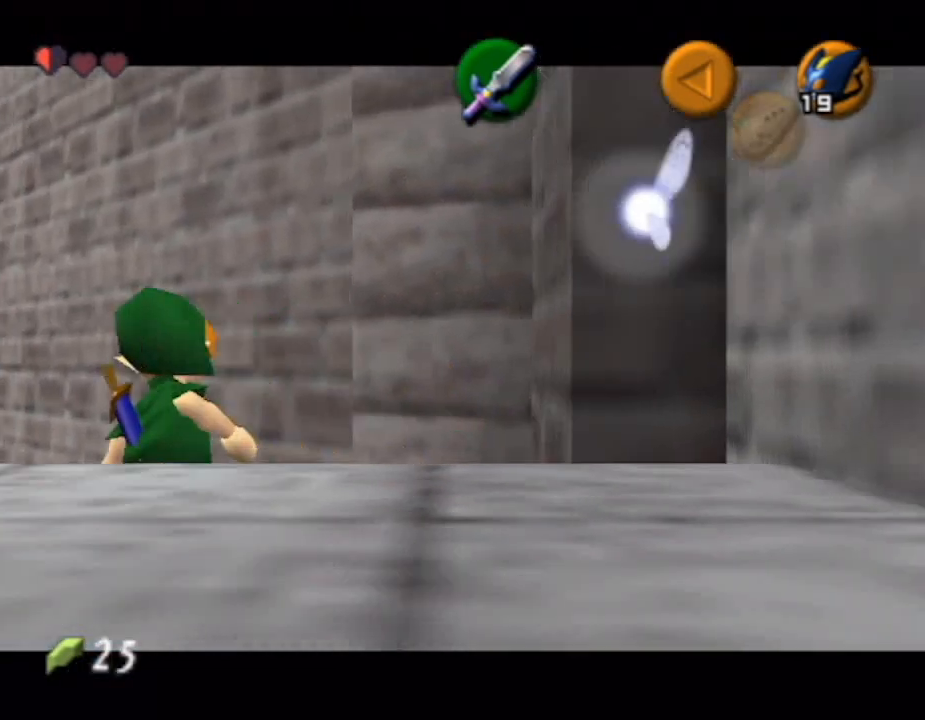
{"buttons": [], "left_stick": "center", "right_stick": "center", "button_events": [[217, "A", "down"], [300, "A", "up"]]}
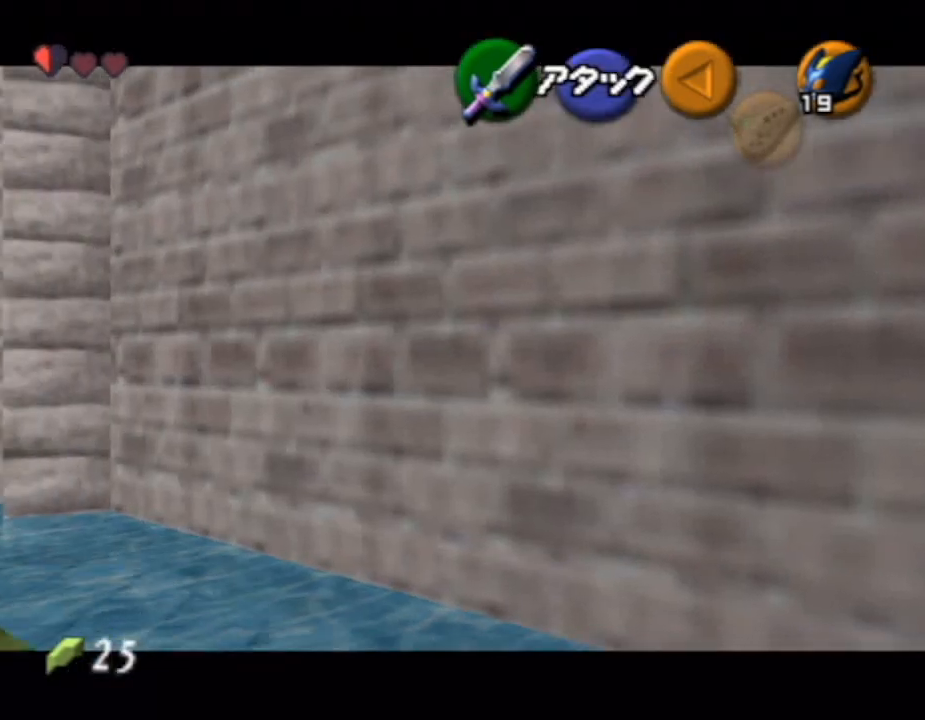
{"buttons": ["A"], "left_stick": "left", "right_stick": "center", "button_events": [[83, "A", "down"], [217, "A", "up"], [433, "A", "down"]]}
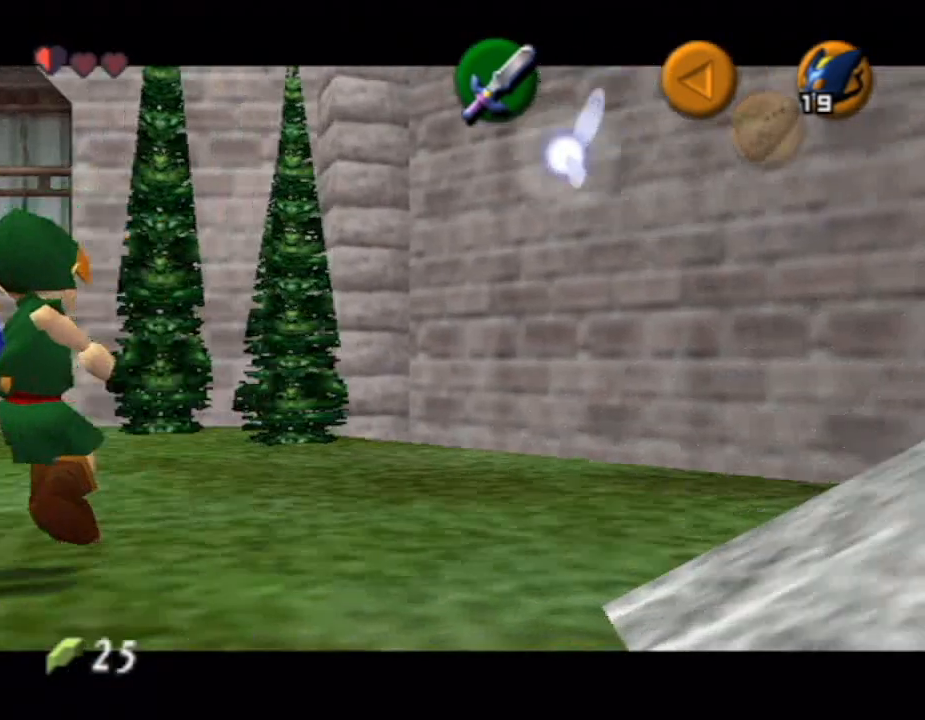
{"buttons": [], "left_stick": "center", "right_stick": "center", "button_events": [[50, "A", "up"], [283, "A", "down"], [400, "A", "up"]]}
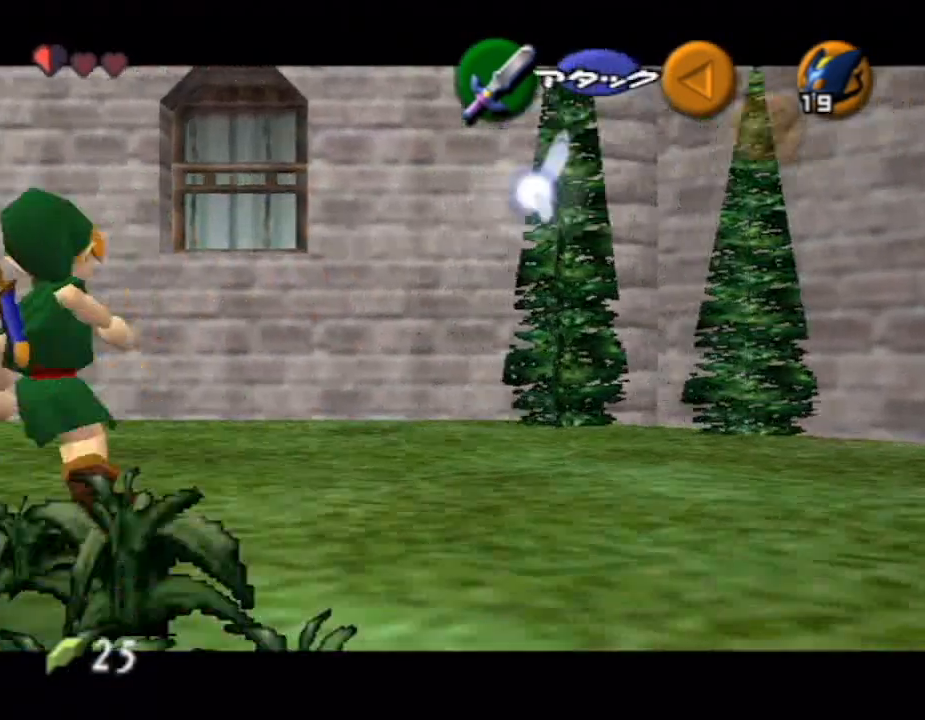
{"buttons": [], "left_stick": "center", "right_stick": "center", "button_events": [[117, "A", "down"], [250, "A", "up"]]}
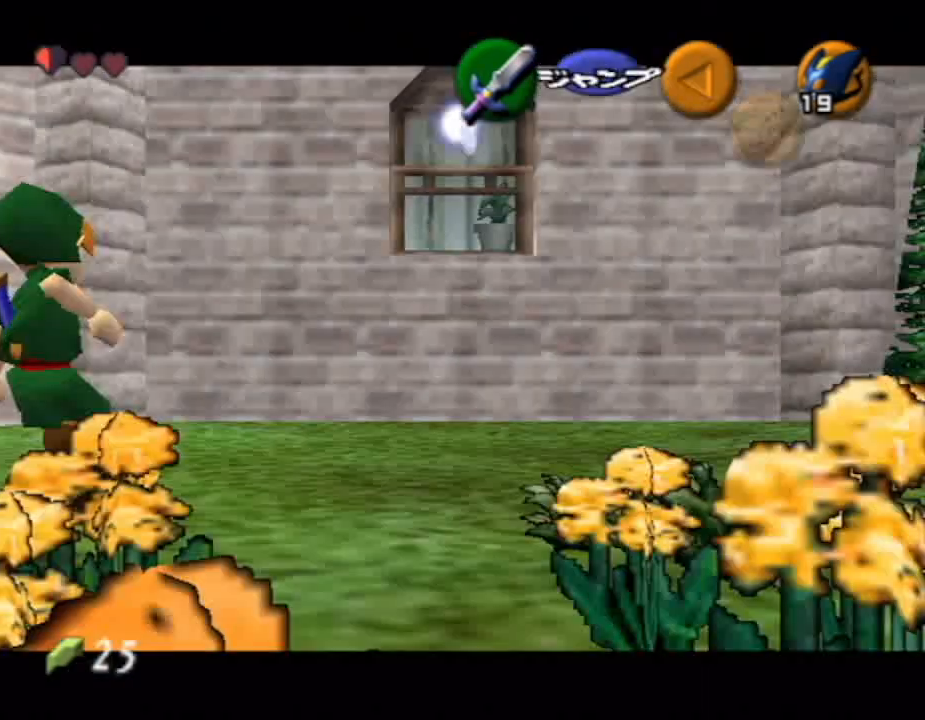
{"buttons": [], "left_stick": "down", "right_stick": "center", "button_events": []}
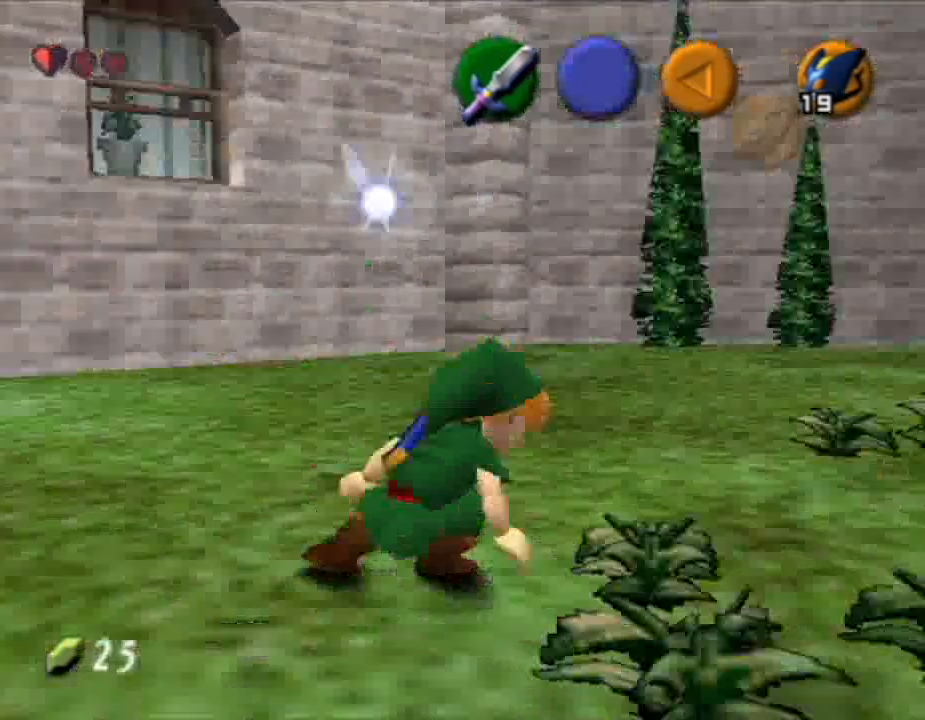
{"buttons": [], "left_stick": "center", "right_stick": "center", "button_events": [[33, "A", "down"], [150, "A", "up"], [217, "X", "down"], [300, "X", "up"]]}